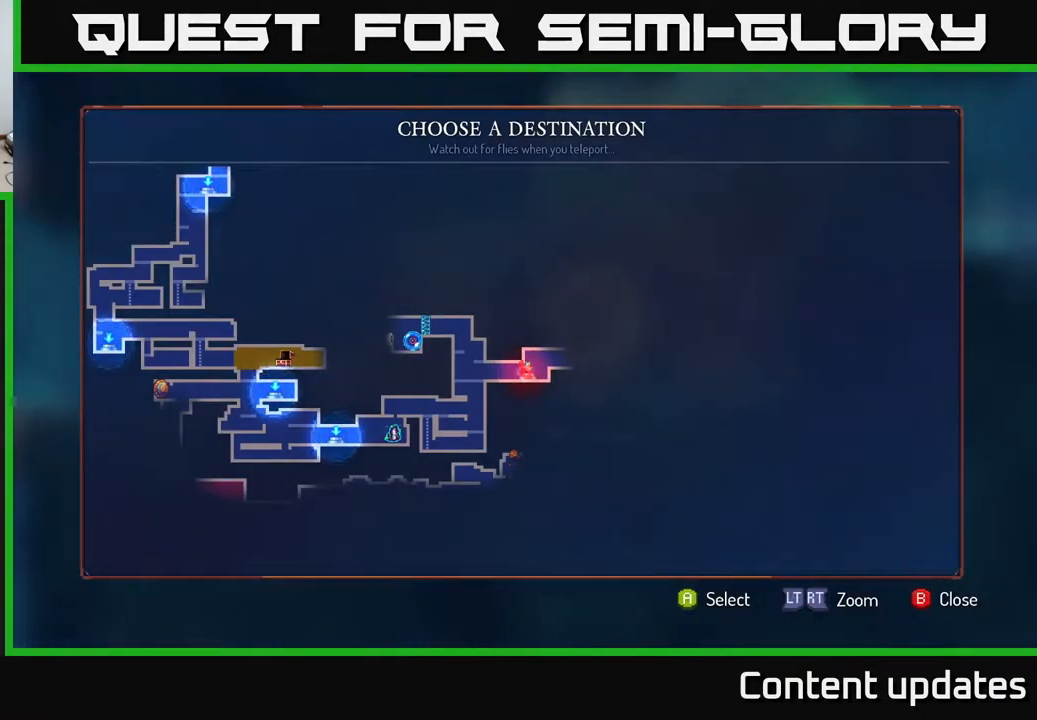
Gameplay with a controller (Xbox layout); each line is a JSON object with the inputs held at the frame after it. "events" lists button and stick changes between this image and that frame as [ms after this image, input, new state], when the widget could be followed in between.
{"buttons": [], "left_stick": "center", "right_stick": "center", "events": []}
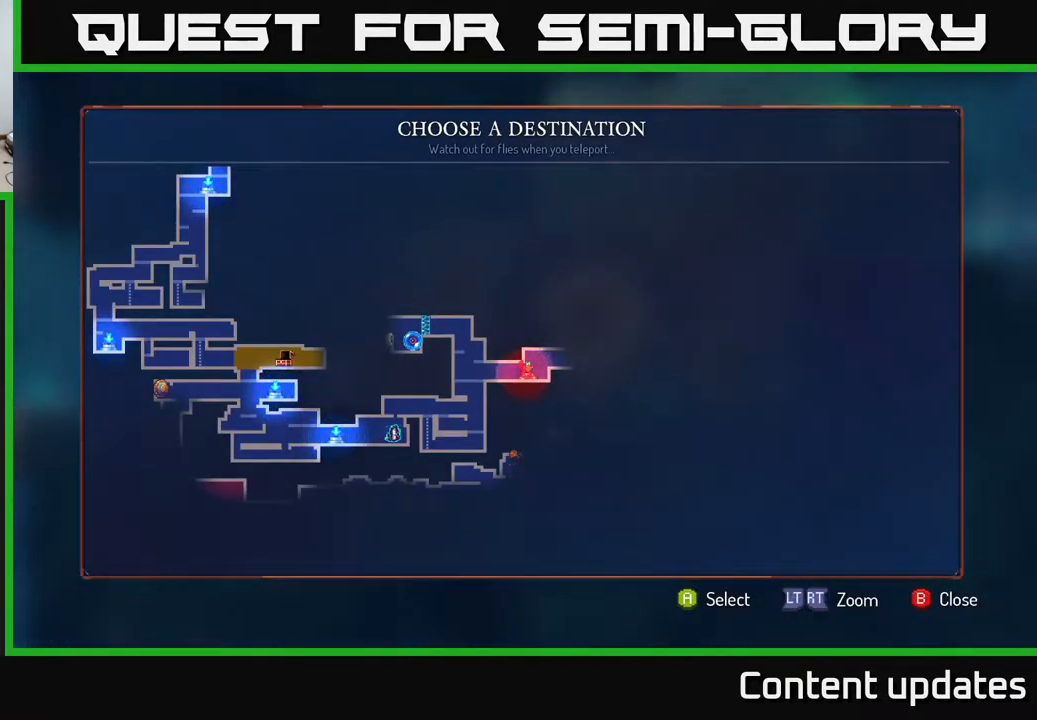
{"buttons": [], "left_stick": "center", "right_stick": "center", "events": [[33, "left_stick", "left"], [217, "left_stick", "center"], [417, "A", "down"], [467, "A", "up"]]}
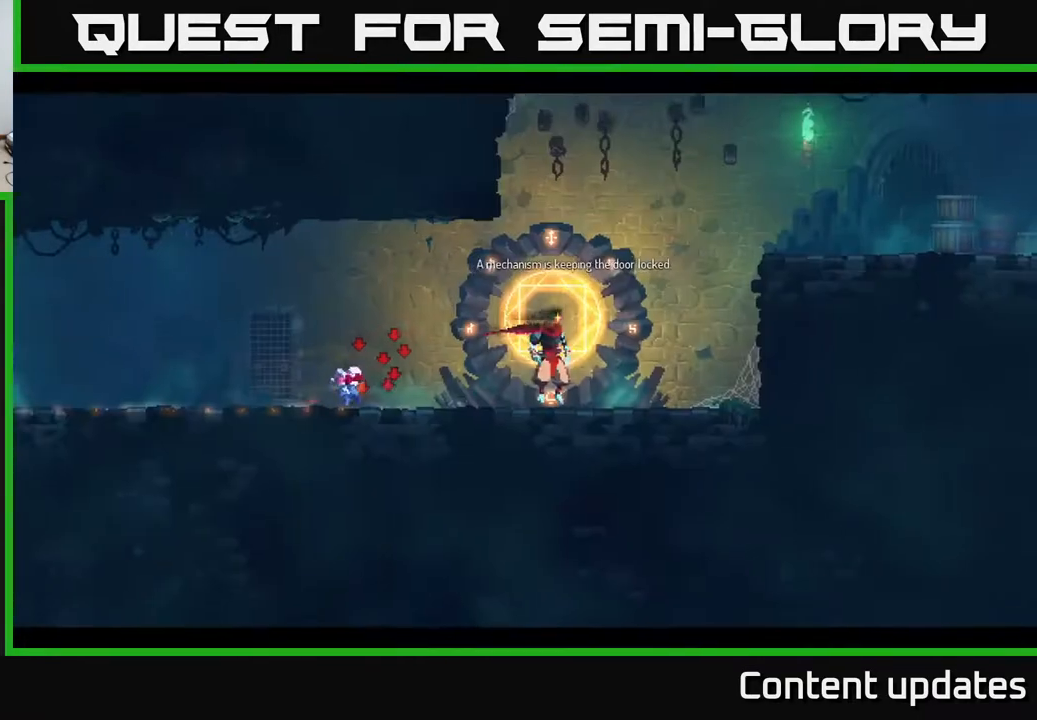
{"buttons": [], "left_stick": "left", "right_stick": "center", "events": [[33, "left_stick", "left"]]}
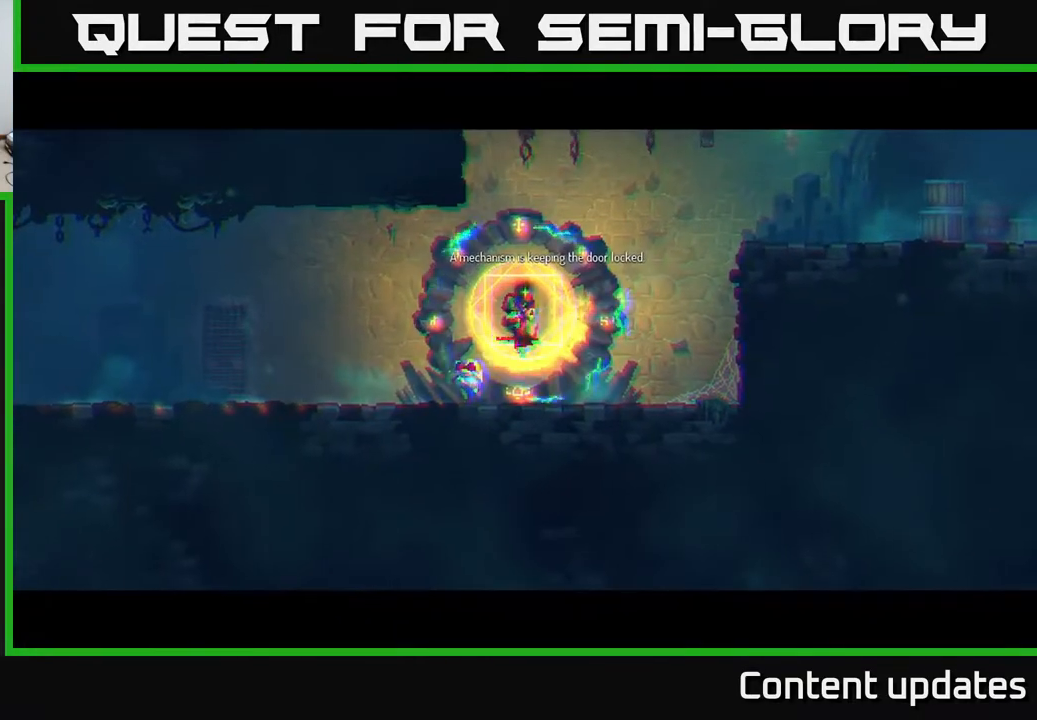
{"buttons": [], "left_stick": "left", "right_stick": "center", "events": []}
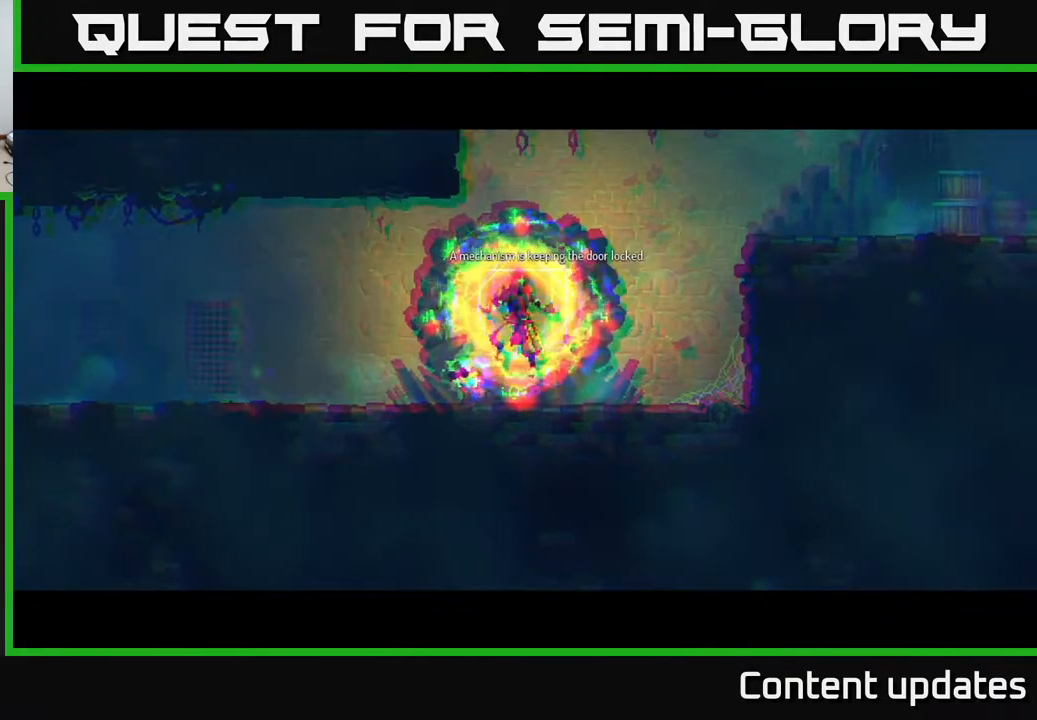
{"buttons": [], "left_stick": "left", "right_stick": "center", "events": []}
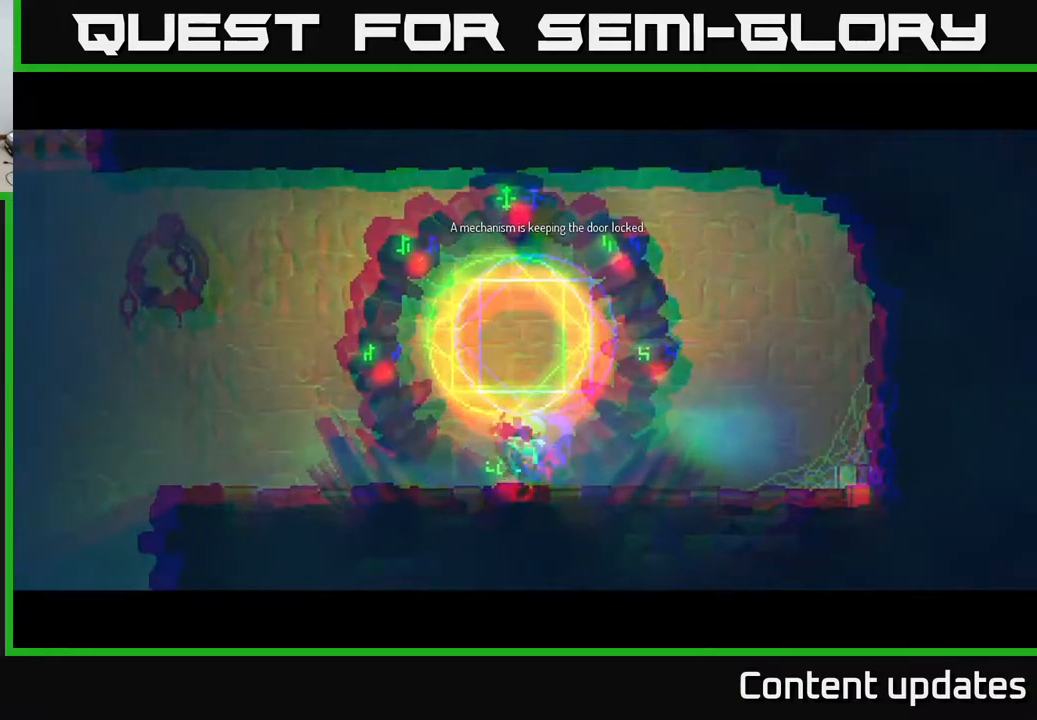
{"buttons": [], "left_stick": "left", "right_stick": "center", "events": []}
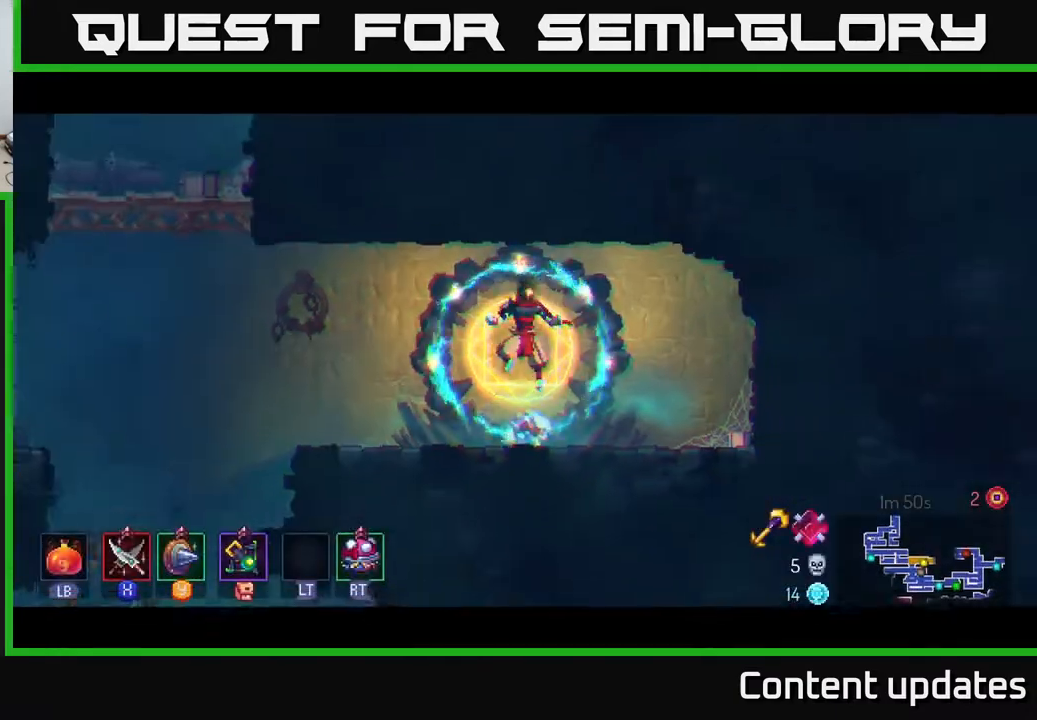
{"buttons": [], "left_stick": "left", "right_stick": "center", "events": []}
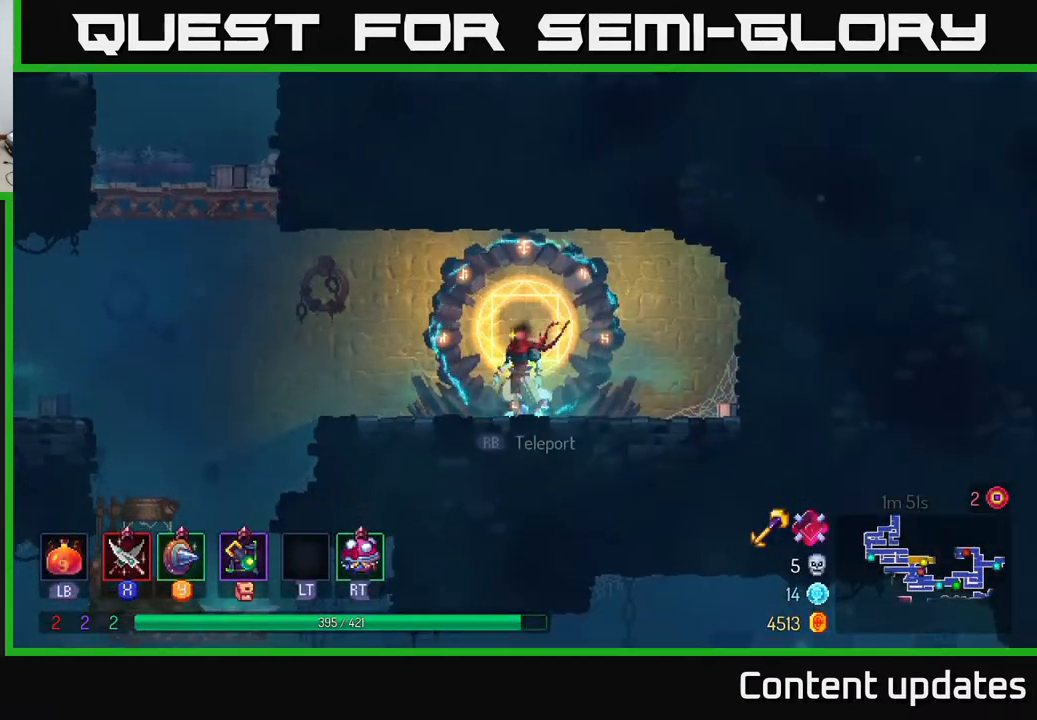
{"buttons": ["A"], "left_stick": "left", "right_stick": "center", "events": [[433, "A", "down"]]}
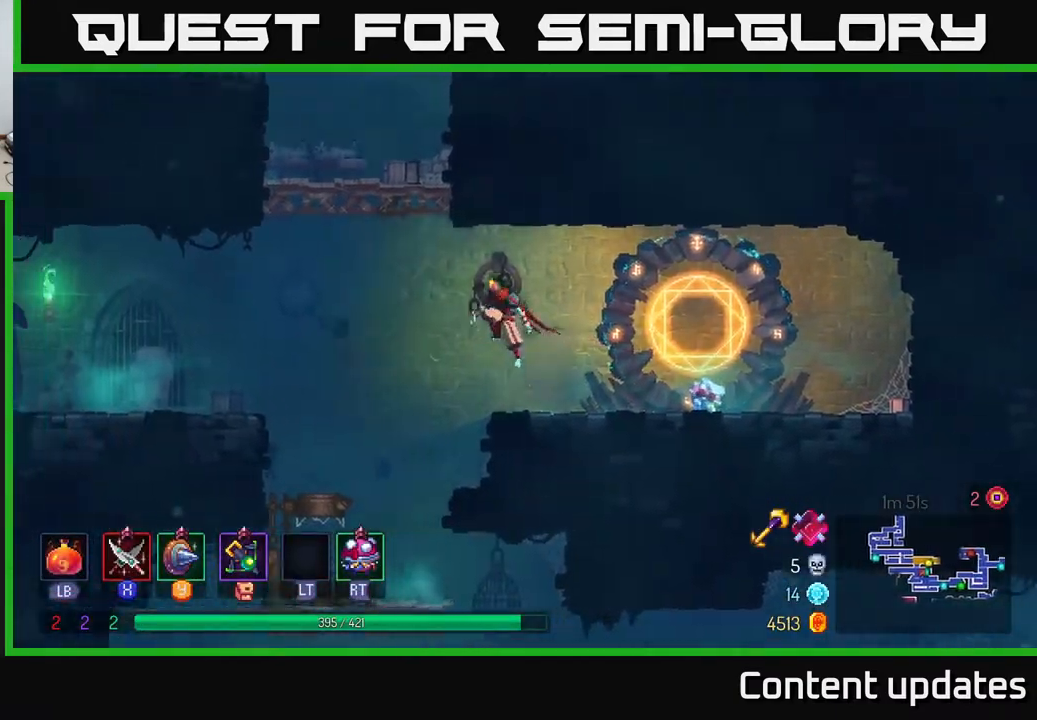
{"buttons": [], "left_stick": "left", "right_stick": "center", "events": [[83, "A", "up"], [300, "A", "down"], [417, "A", "up"]]}
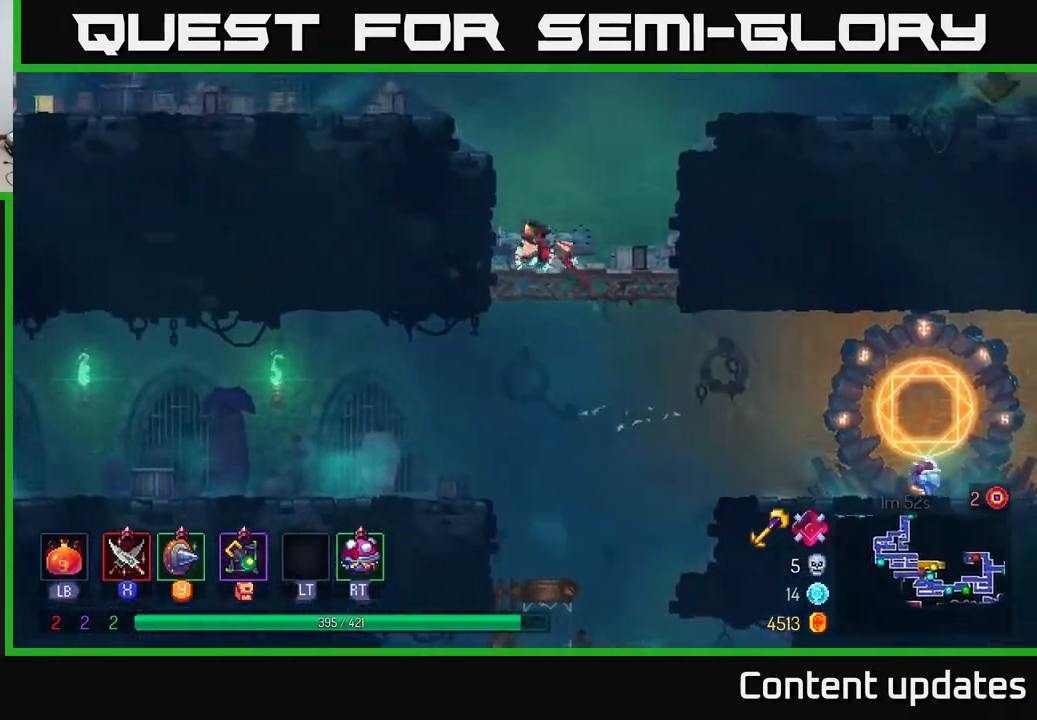
{"buttons": [], "left_stick": "down", "right_stick": "center", "events": [[450, "left_stick", "down"]]}
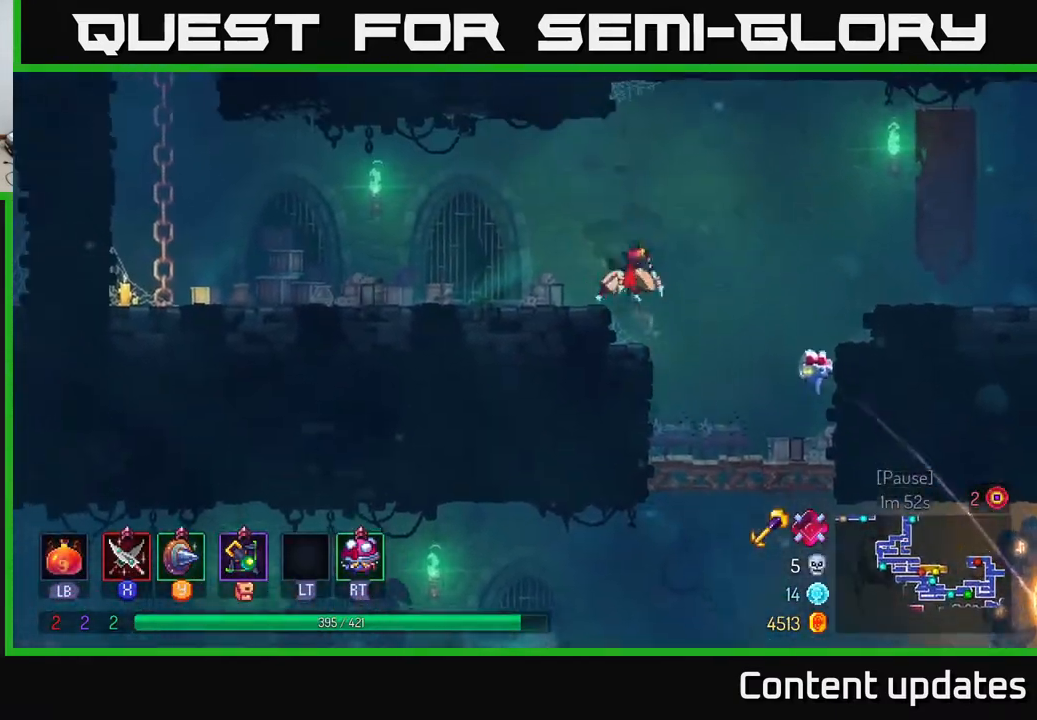
{"buttons": [], "left_stick": "down", "right_stick": "center", "events": [[117, "left_stick", "right"], [400, "left_stick", "down"]]}
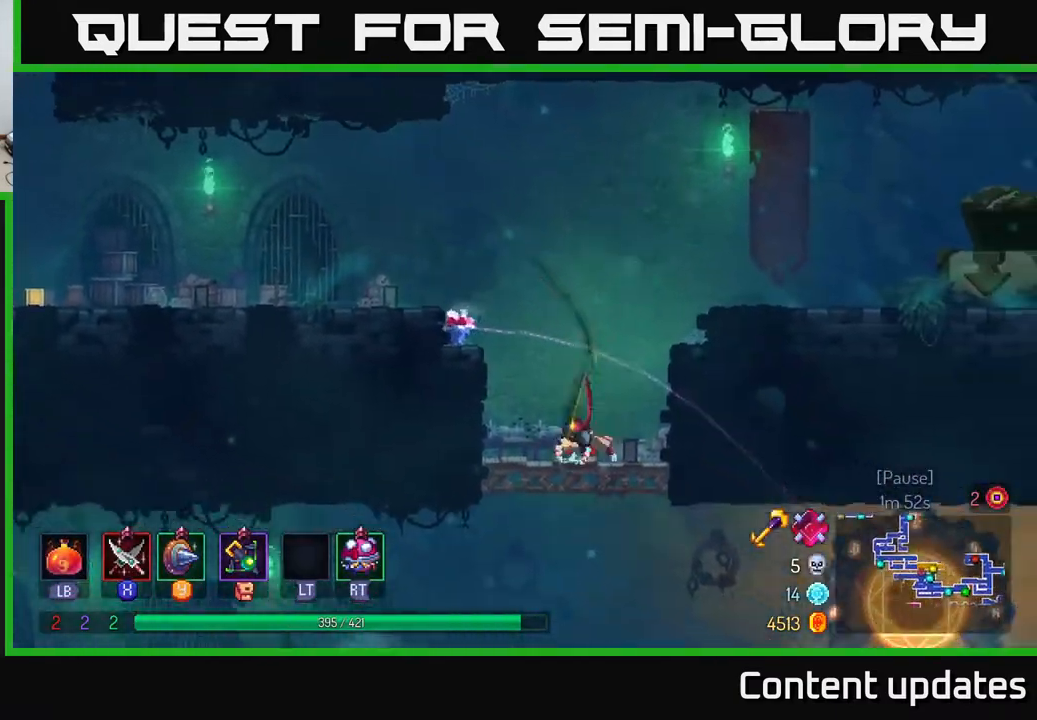
{"buttons": [], "left_stick": "left", "right_stick": "center", "events": [[133, "A", "down"], [217, "left_stick", "left"], [233, "A", "up"]]}
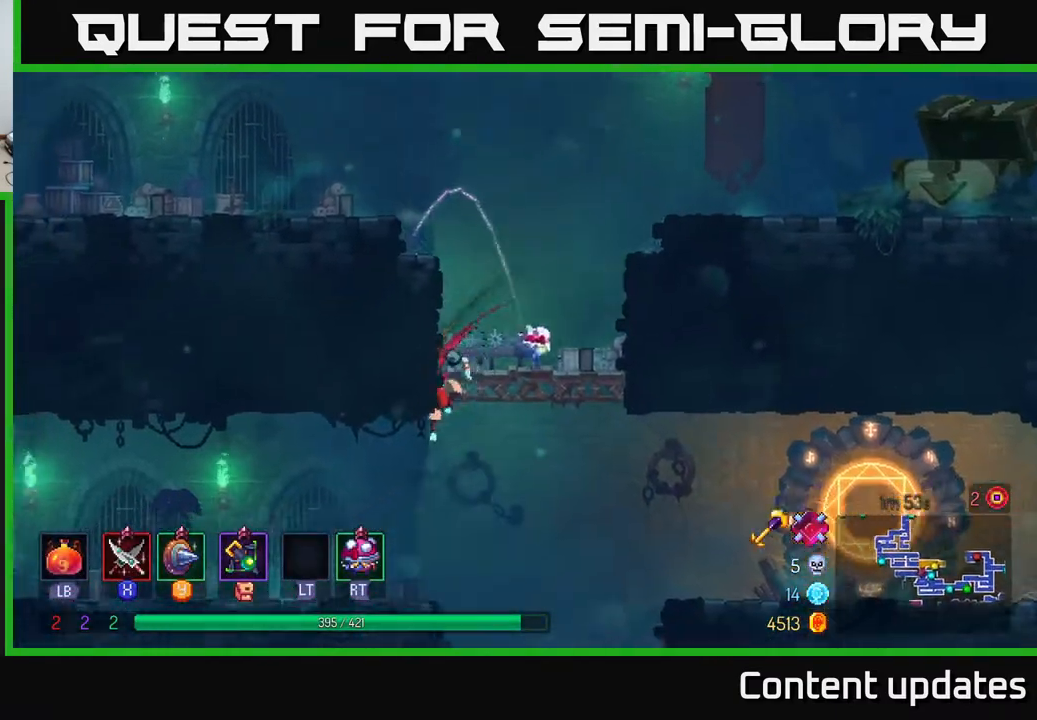
{"buttons": [], "left_stick": "left", "right_stick": "center", "events": [[183, "B", "down"], [367, "B", "up"]]}
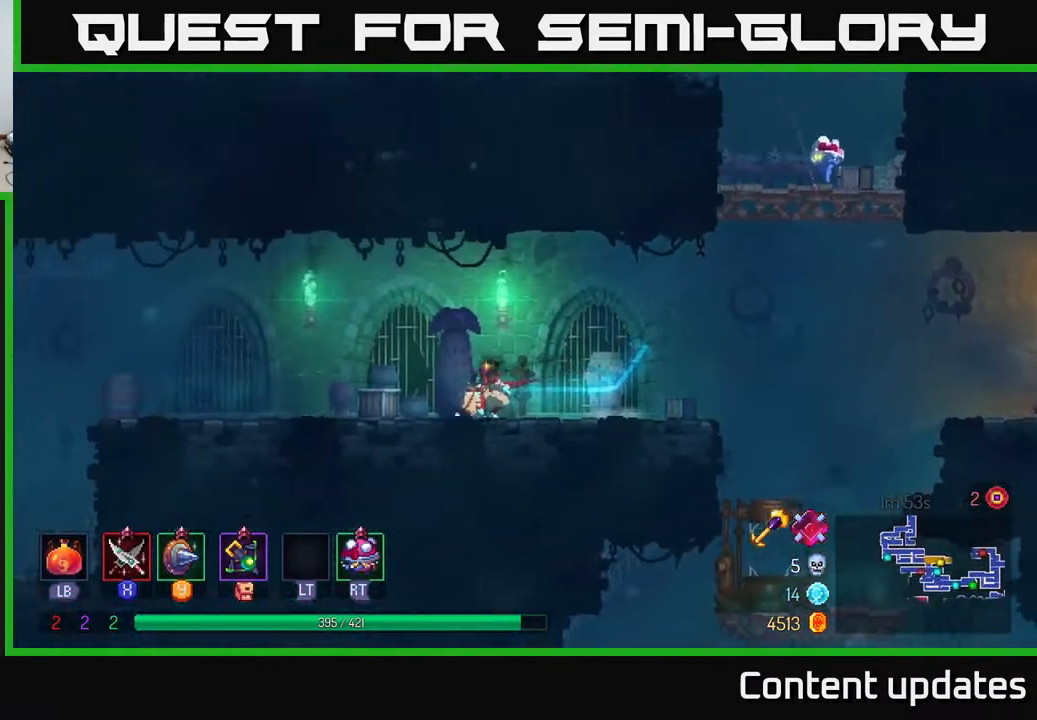
{"buttons": [], "left_stick": "left", "right_stick": "center", "events": [[317, "A", "down"], [350, "A", "up"]]}
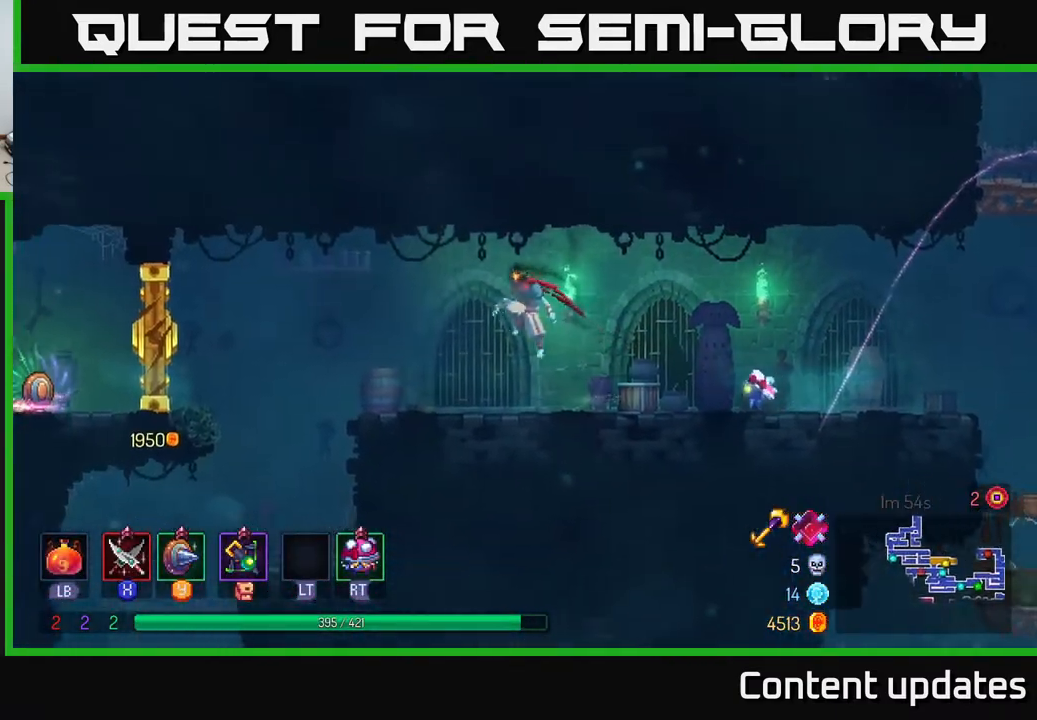
{"buttons": [], "left_stick": "left", "right_stick": "center", "events": []}
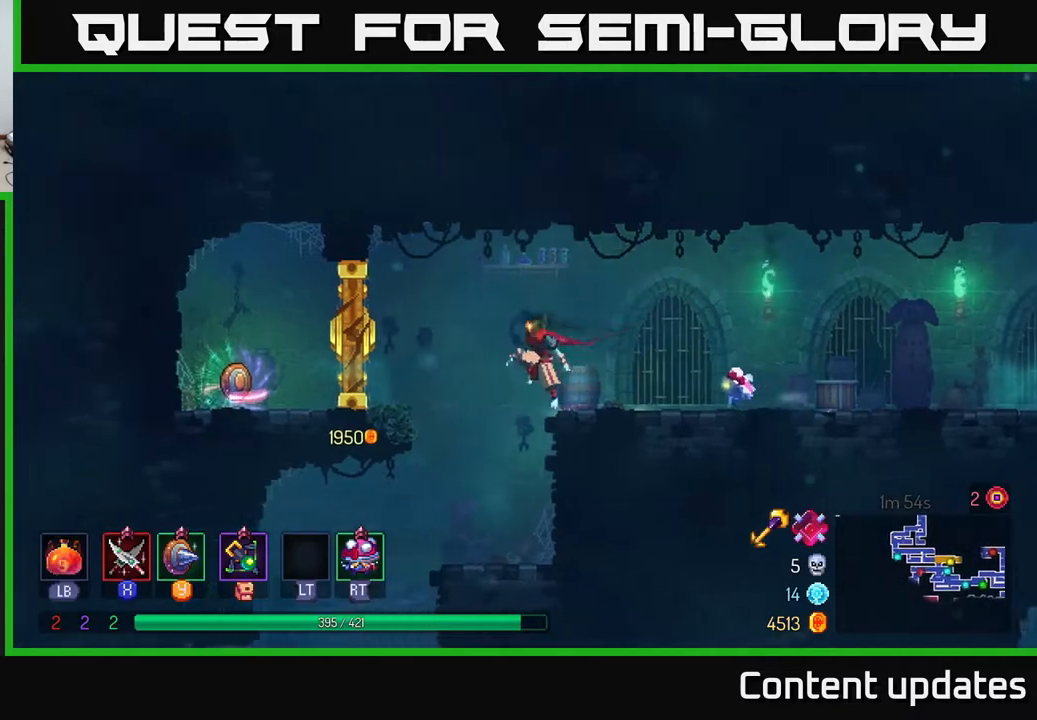
{"buttons": [], "left_stick": "left", "right_stick": "center", "events": [[133, "left_stick", "center"], [183, "left_stick", "down-right"], [250, "left_stick", "down-left"], [300, "left_stick", "left"]]}
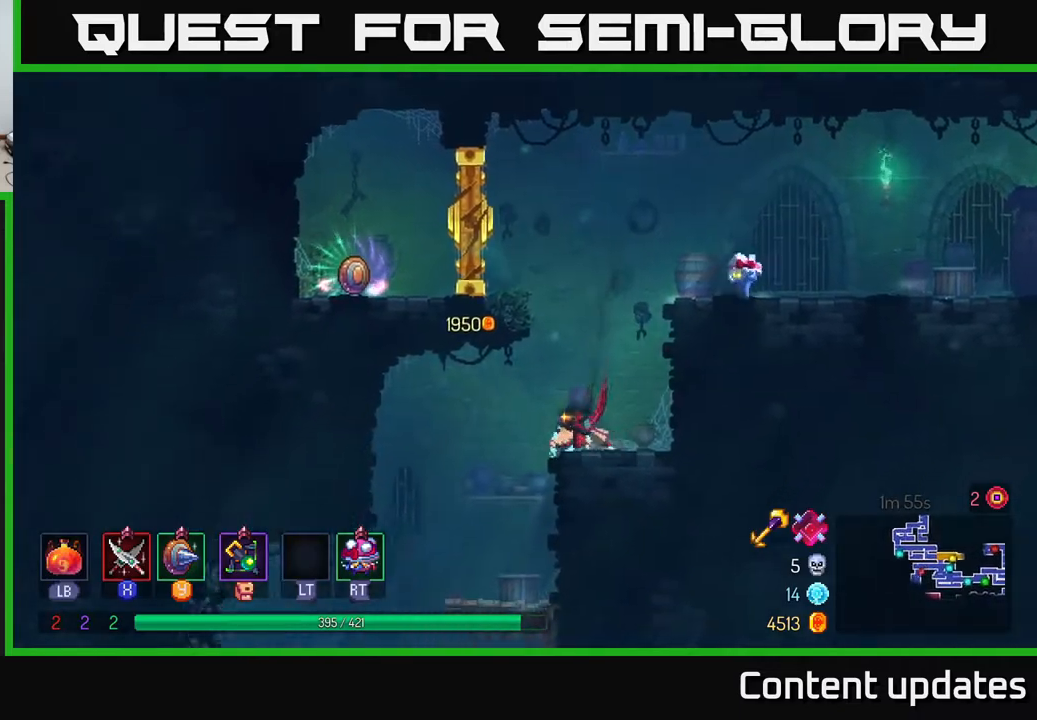
{"buttons": [], "left_stick": "left", "right_stick": "center", "events": []}
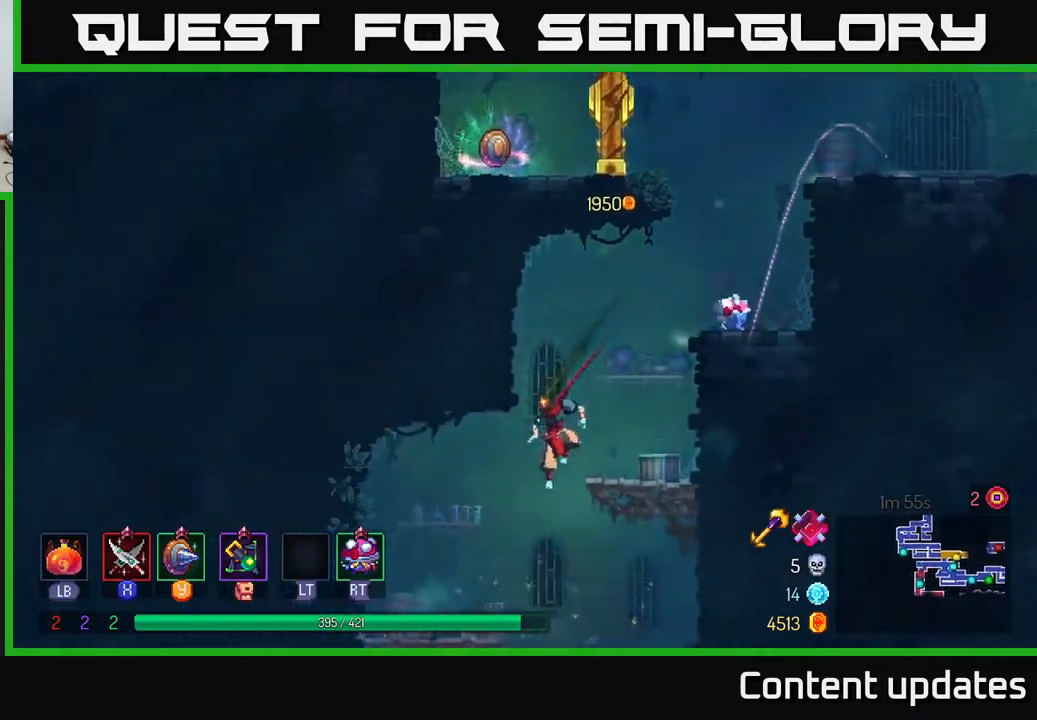
{"buttons": [], "left_stick": "right", "right_stick": "center", "events": [[33, "B", "down"], [200, "B", "up"], [317, "left_stick", "right"]]}
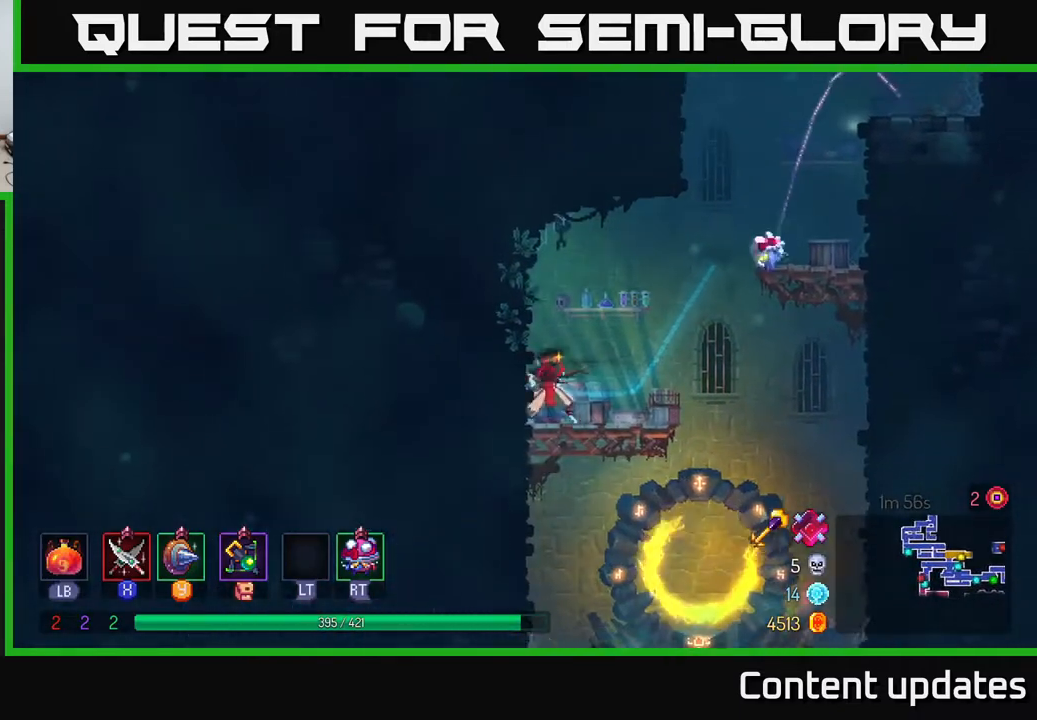
{"buttons": ["A"], "left_stick": "down", "right_stick": "center", "events": [[317, "A", "down"], [317, "left_stick", "down"], [383, "A", "up"], [433, "A", "down"]]}
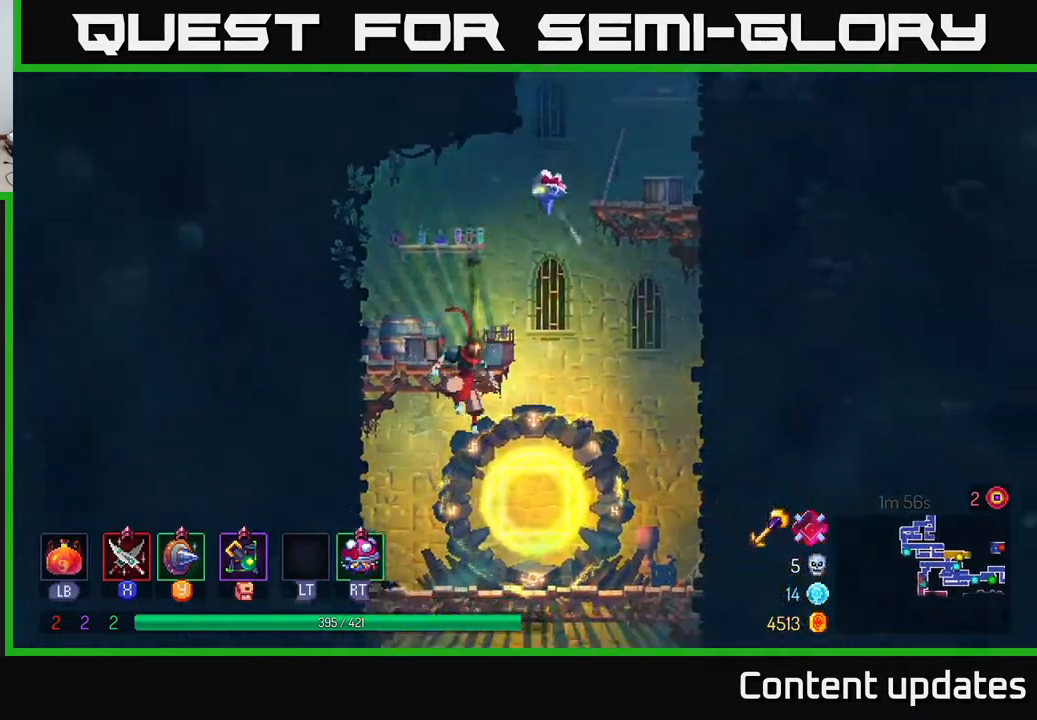
{"buttons": ["A"], "left_stick": "down", "right_stick": "center", "events": [[33, "A", "up"], [83, "left_stick", "right"], [300, "left_stick", "center"], [400, "left_stick", "down"], [500, "A", "down"]]}
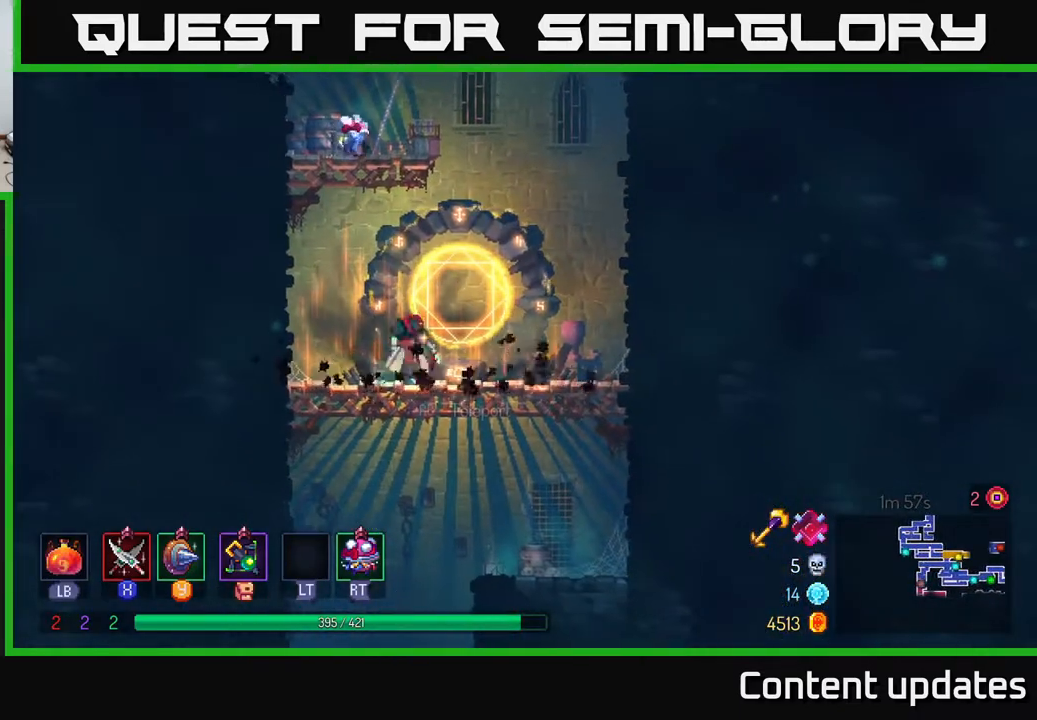
{"buttons": [], "left_stick": "center", "right_stick": "center", "events": [[33, "A", "up"], [117, "A", "down"], [183, "A", "up"], [267, "A", "down"], [367, "A", "up"], [483, "left_stick", "center"]]}
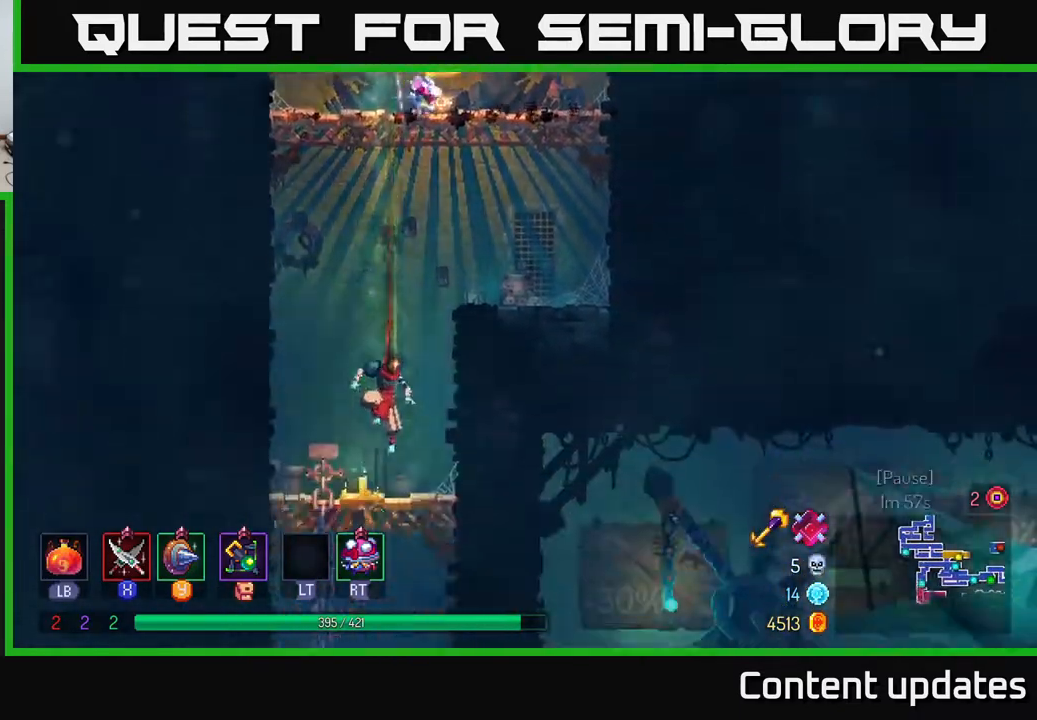
{"buttons": ["A"], "left_stick": "down", "right_stick": "center", "events": [[433, "left_stick", "down"], [483, "A", "down"]]}
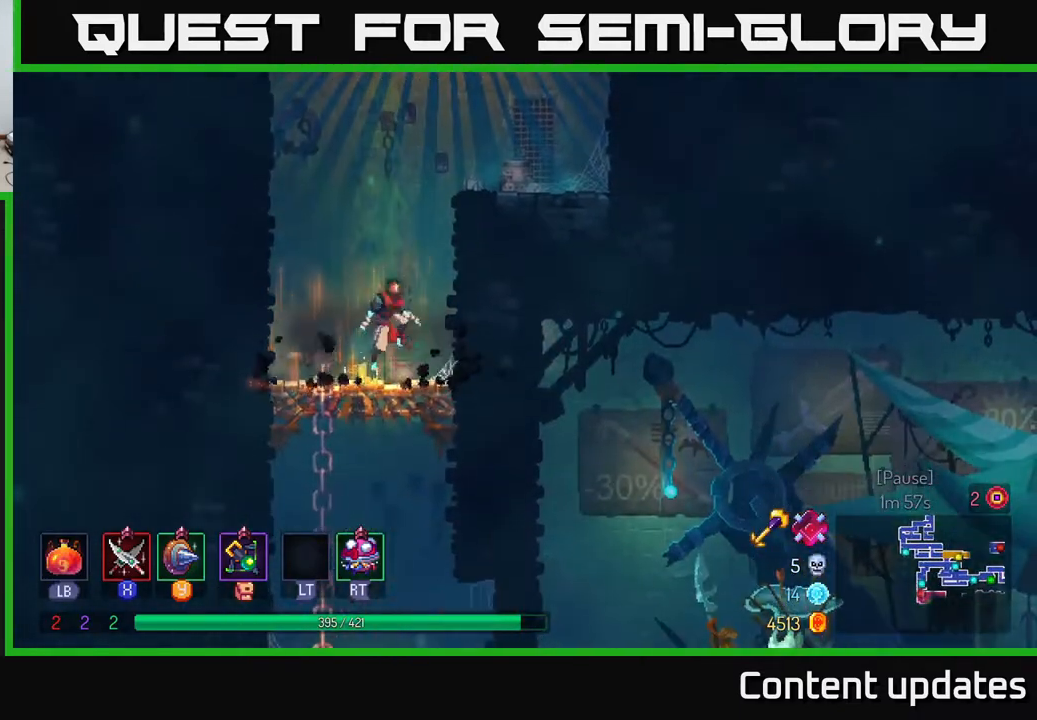
{"buttons": ["B"], "left_stick": "right", "right_stick": "center", "events": [[33, "A", "up"], [133, "A", "down"], [183, "A", "up"], [267, "A", "down"], [317, "A", "up"], [383, "B", "down"], [383, "left_stick", "right"]]}
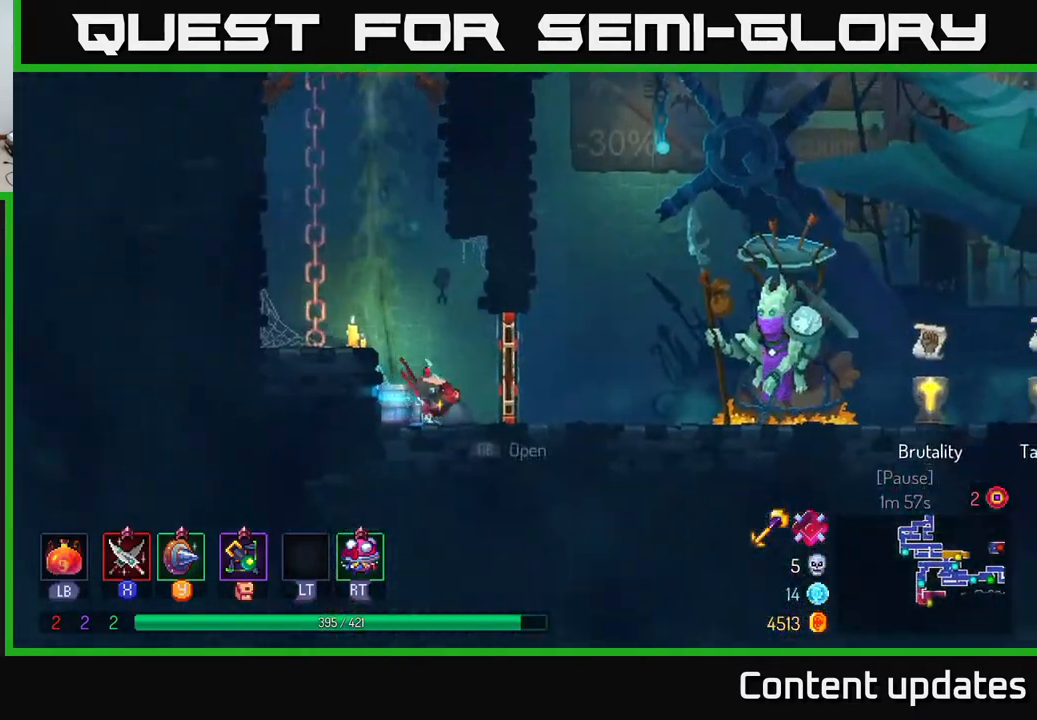
{"buttons": [], "left_stick": "right", "right_stick": "center", "events": [[17, "B", "up"], [233, "R1", "down"], [350, "R1", "up"]]}
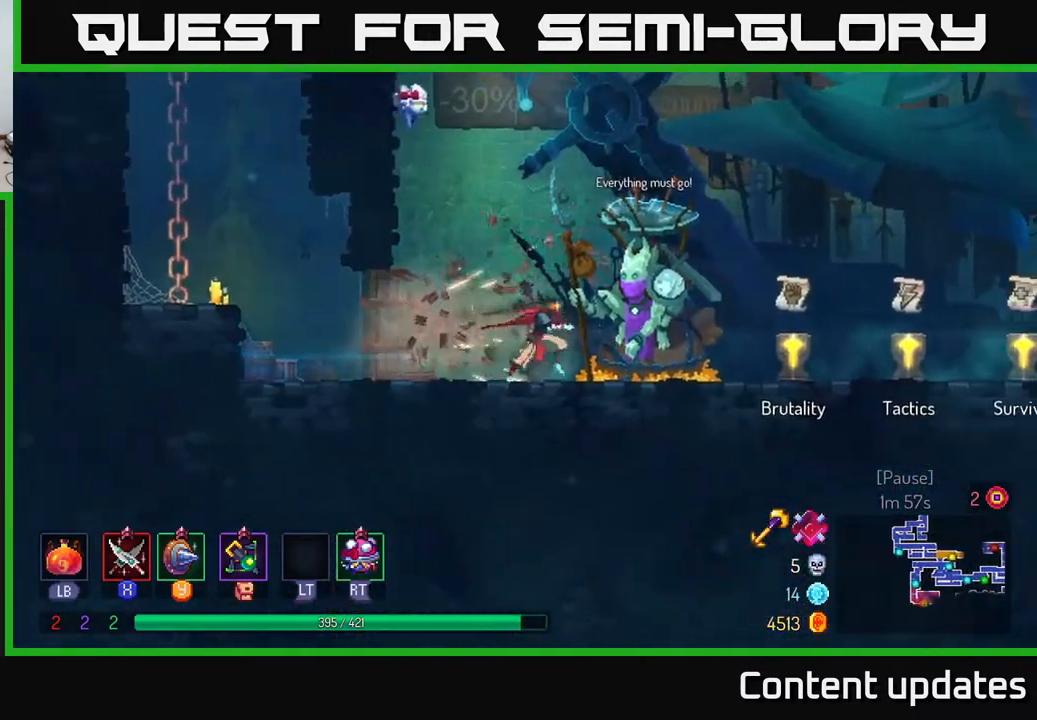
{"buttons": [], "left_stick": "right", "right_stick": "center", "events": []}
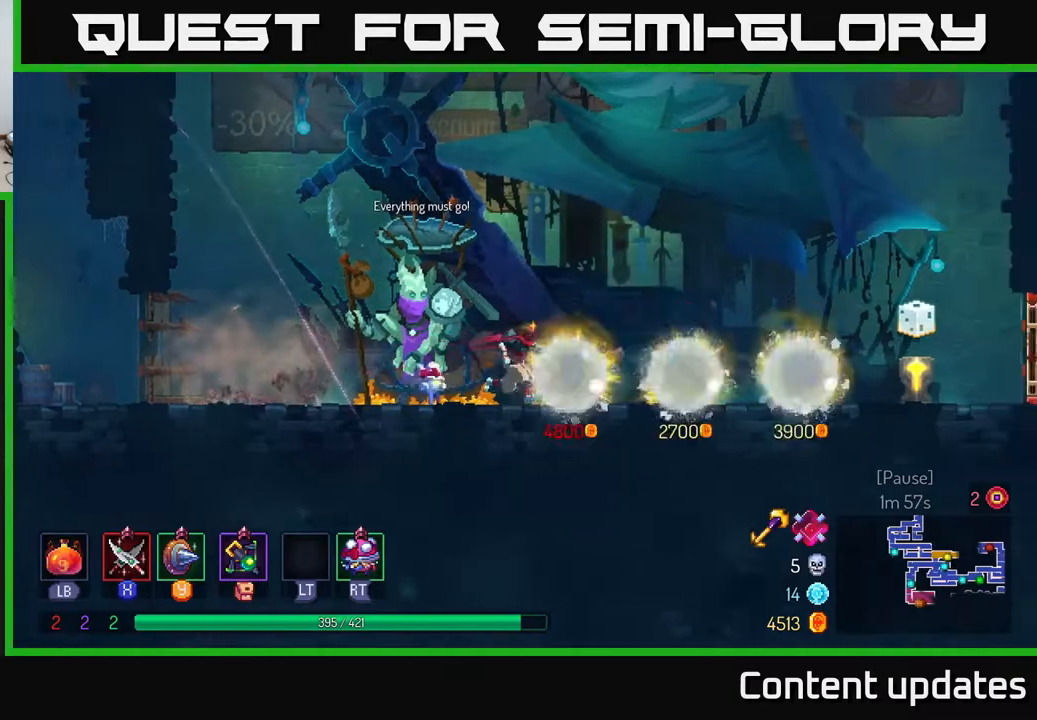
{"buttons": [], "left_stick": "right", "right_stick": "center", "events": [[17, "R1", "down"], [100, "R1", "up"]]}
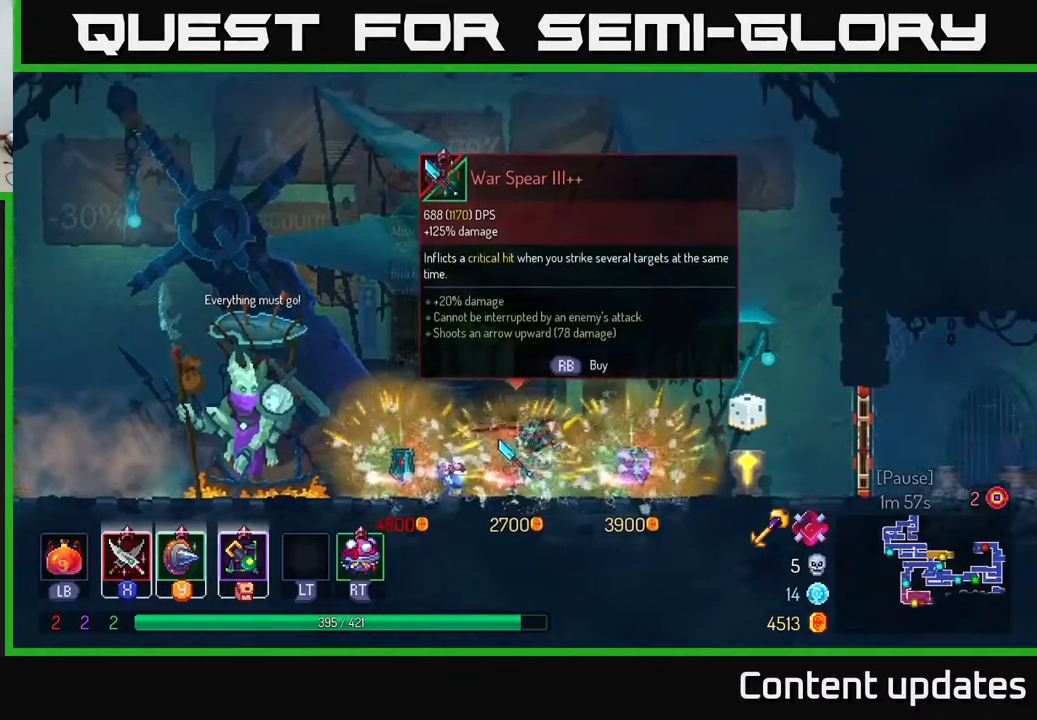
{"buttons": [], "left_stick": "right", "right_stick": "center", "events": []}
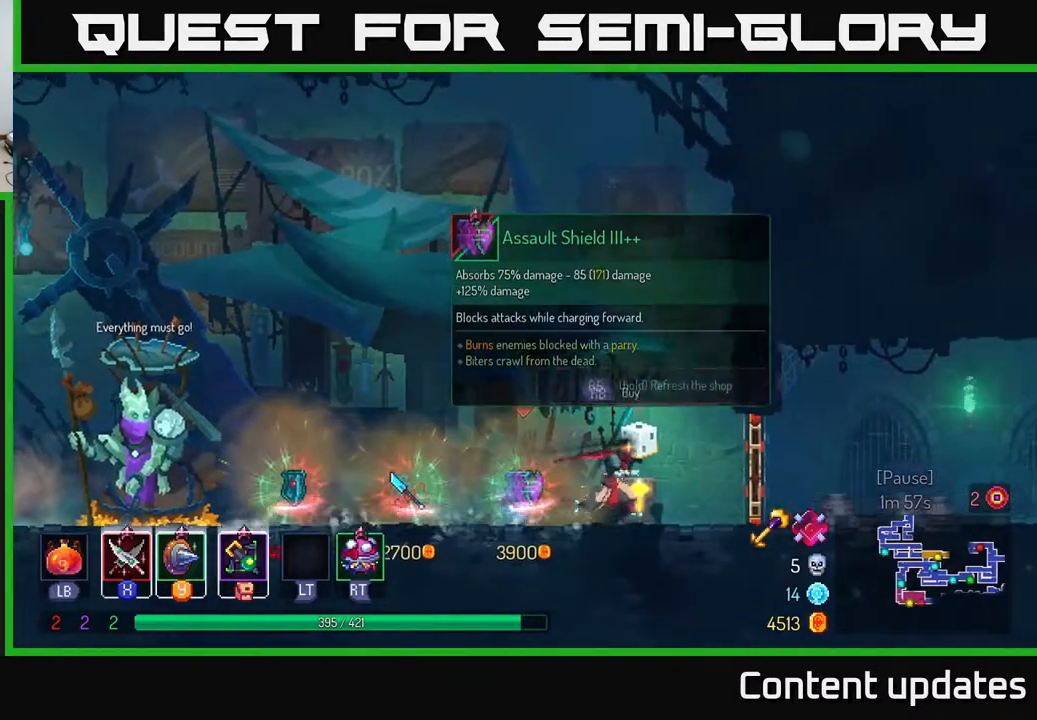
{"buttons": [], "left_stick": "center", "right_stick": "center", "events": [[67, "left_stick", "center"]]}
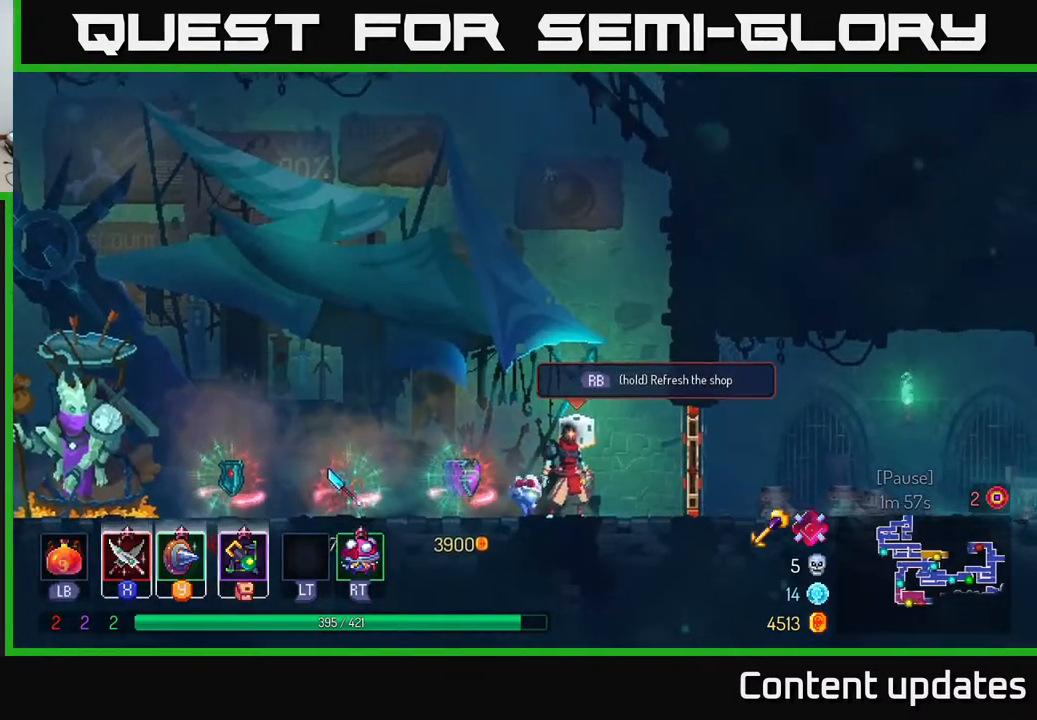
{"buttons": [], "left_stick": "center", "right_stick": "center", "events": []}
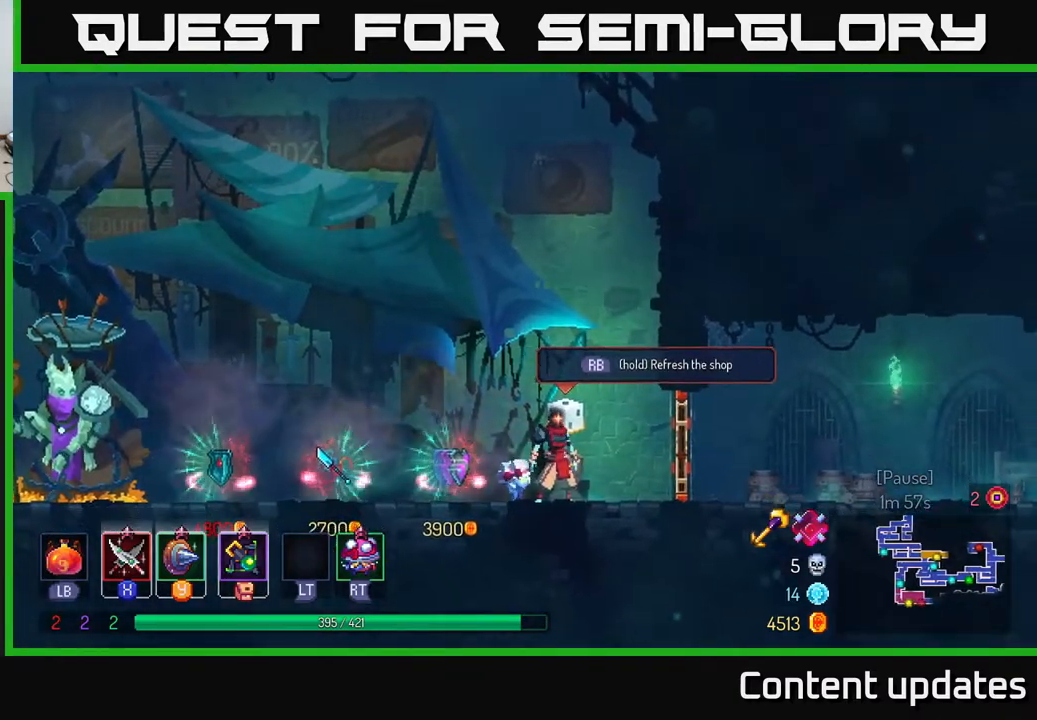
{"buttons": [], "left_stick": "center", "right_stick": "center", "events": [[117, "left_stick", "left"], [300, "left_stick", "center"]]}